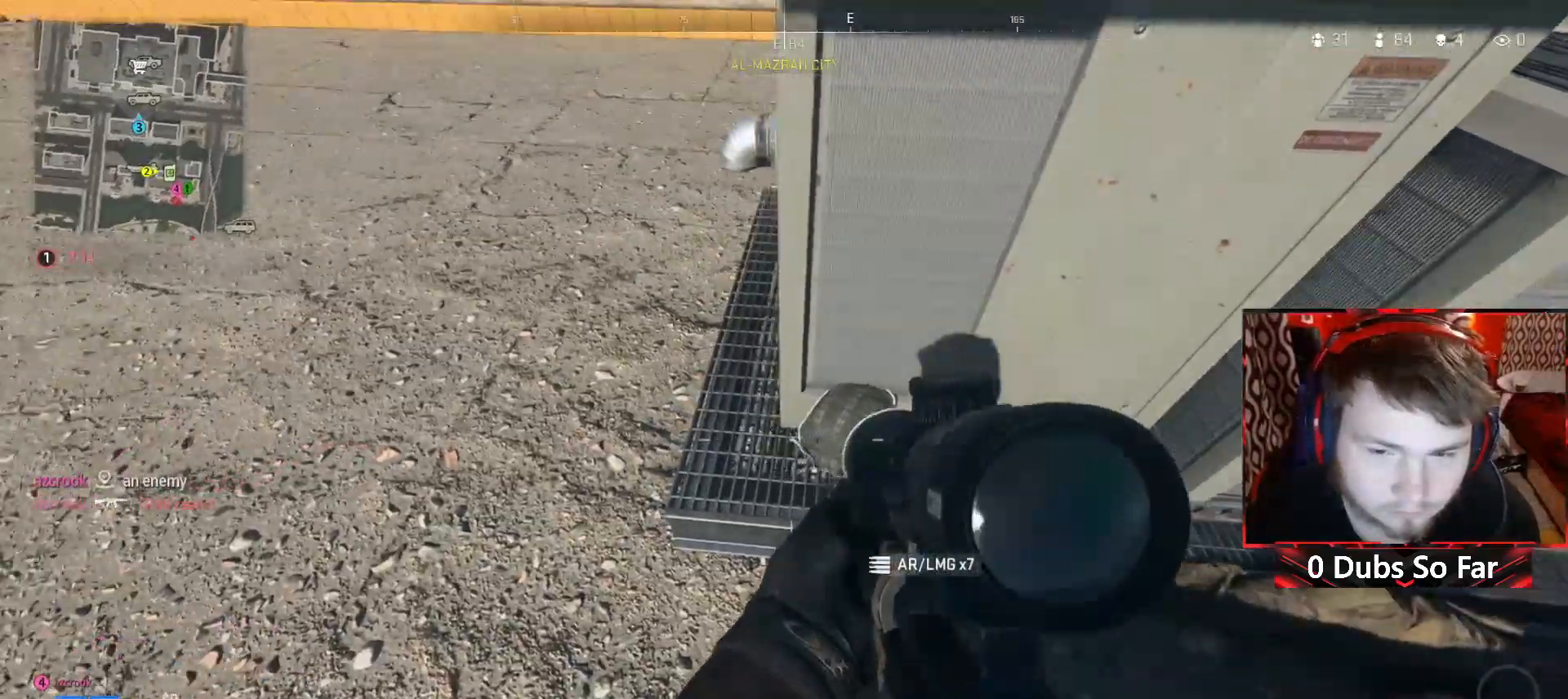
Gameplay with a controller (Xbox layout); each line is a JSON object with the inputs held at the frame after it. "events" lists button and stick changes between this image and that frame as [ms after this image, input, new state], when the widget could be followed in between.
{"buttons": [], "left_stick": "up-left", "right_stick": "center", "events": [[117, "right_stick", "up-left"], [150, "left_stick", "up-left"], [383, "right_stick", "center"]]}
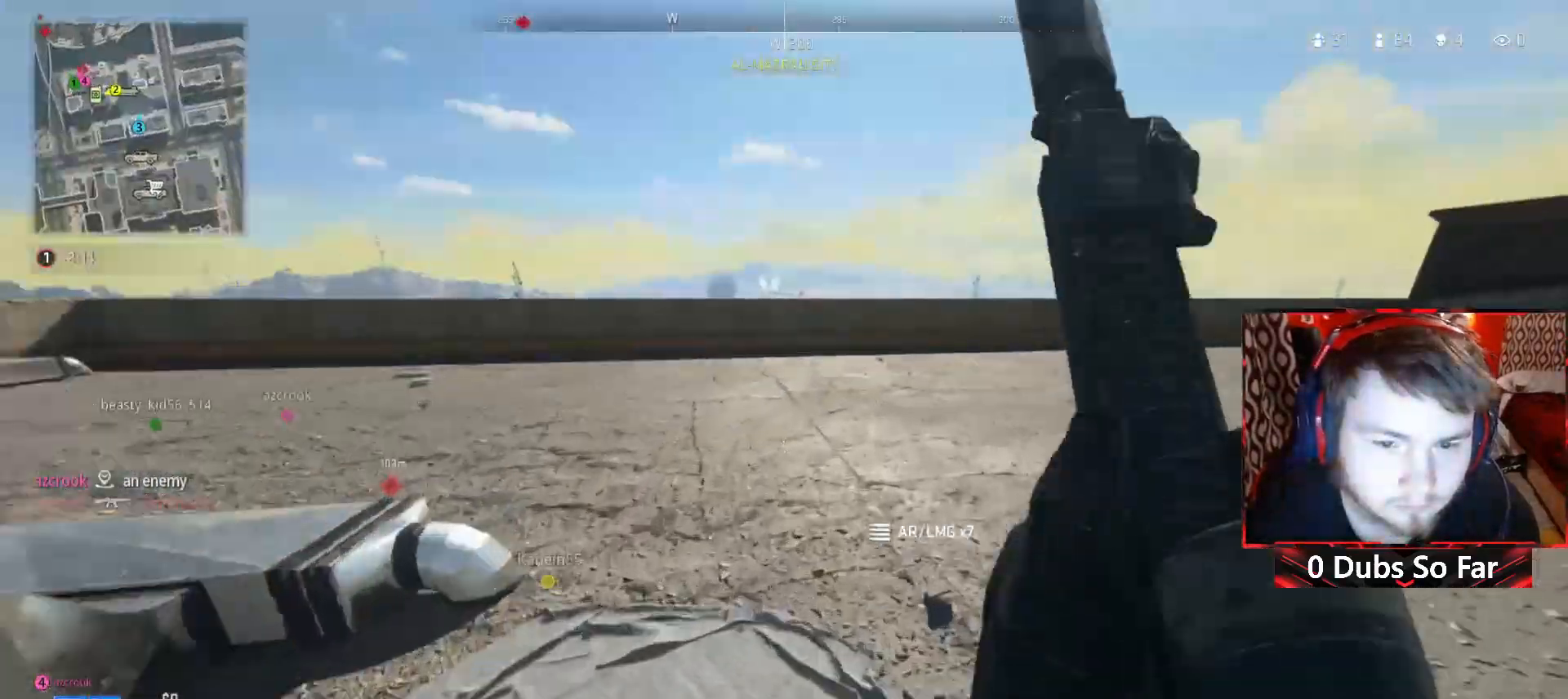
{"buttons": [], "left_stick": "up", "right_stick": "center"}
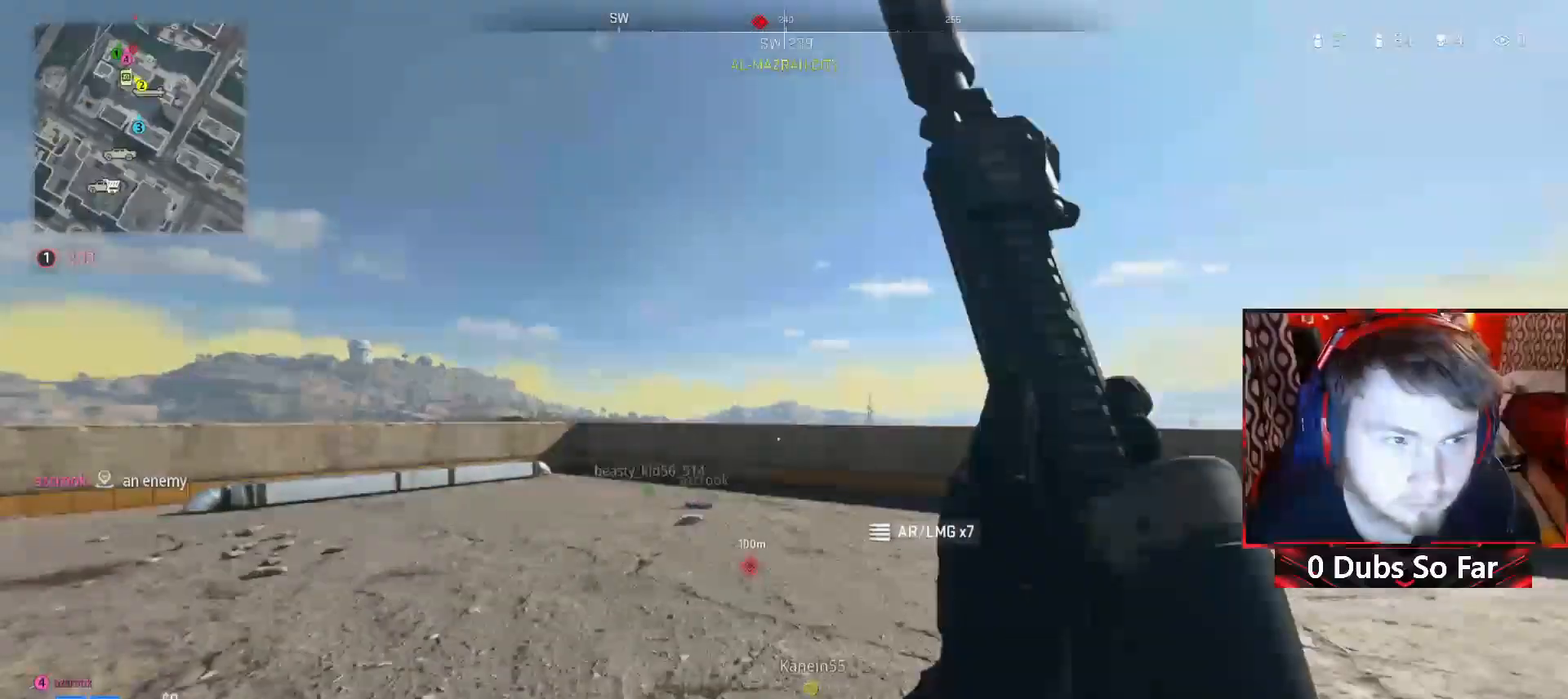
{"buttons": [], "left_stick": "up", "right_stick": "down-right", "events": [[250, "right_stick", "down-right"]]}
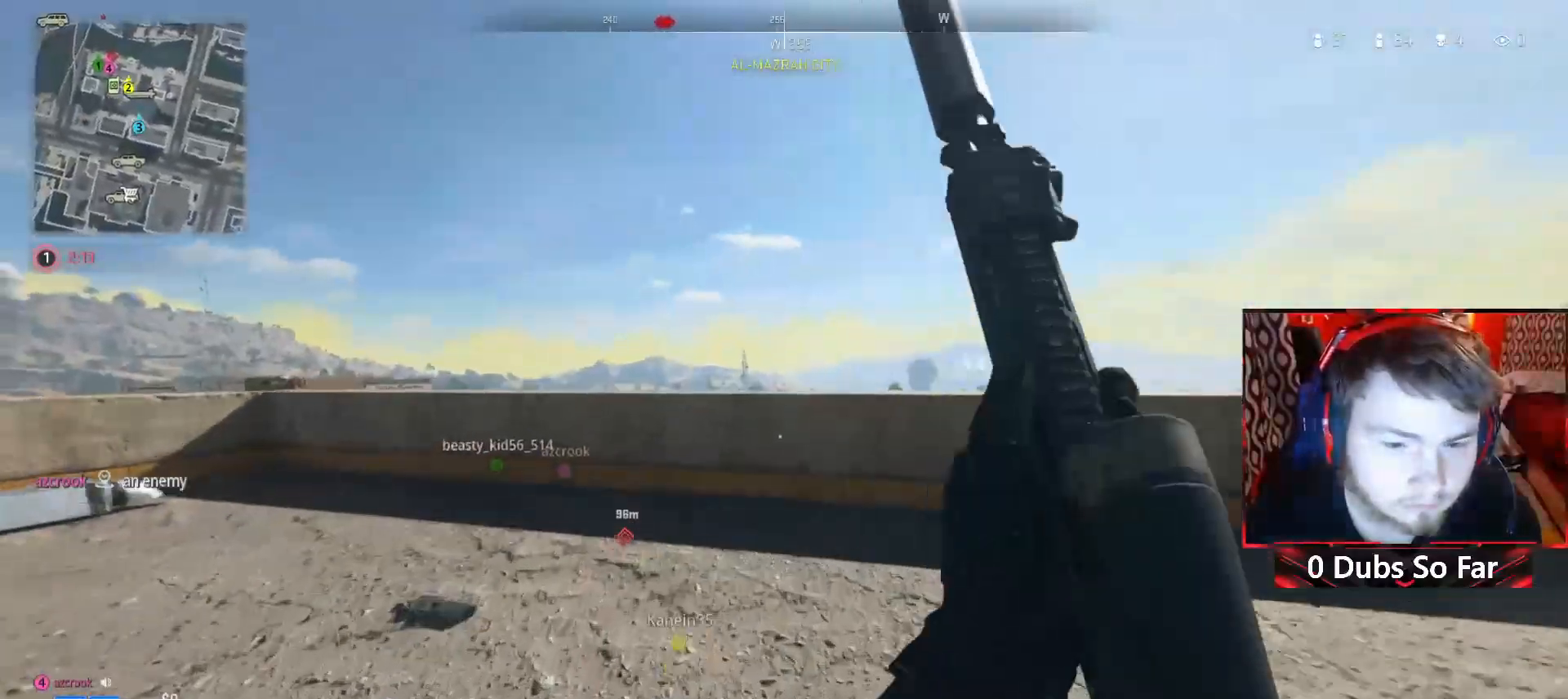
{"buttons": ["A"], "left_stick": "up", "right_stick": "center", "events": [[117, "right_stick", "down"], [317, "A", "down"], [350, "right_stick", "center"]]}
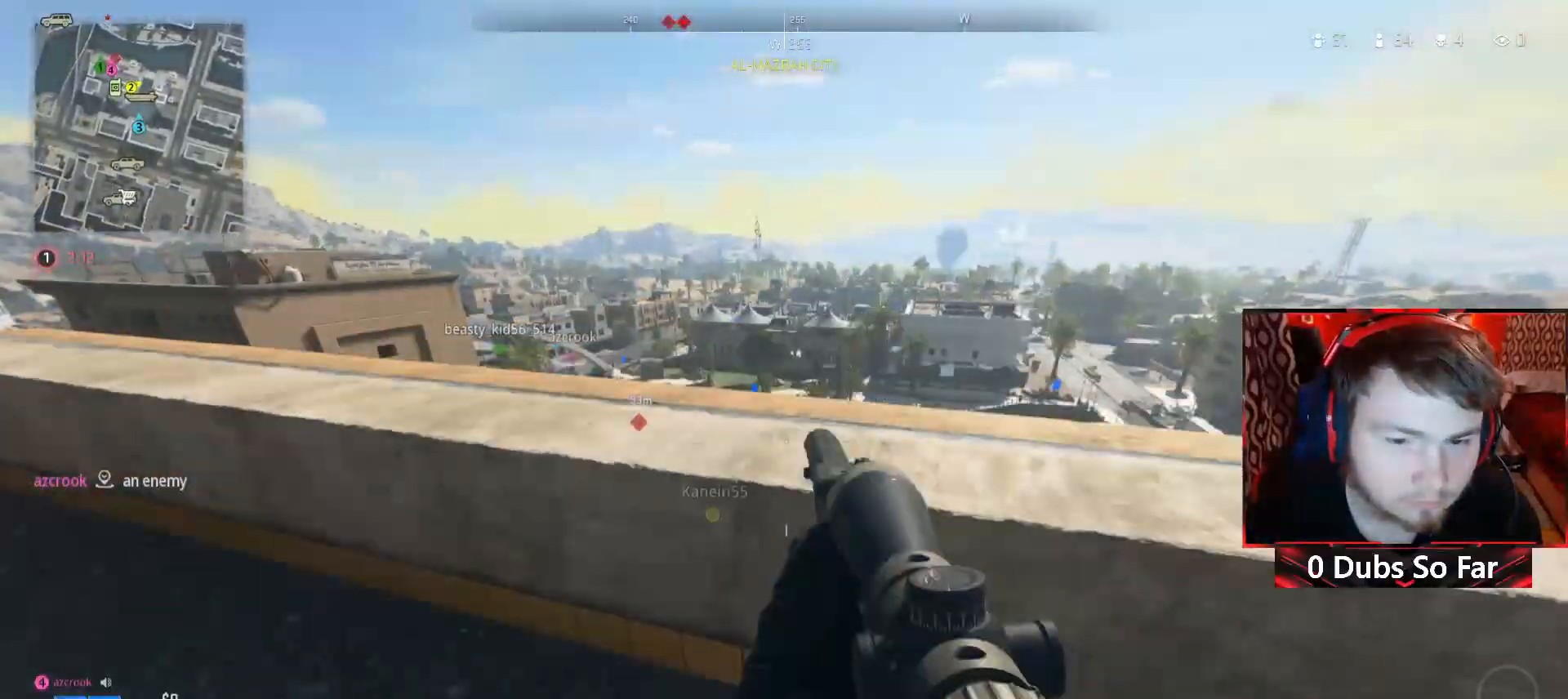
{"buttons": ["L2"], "left_stick": "center", "right_stick": "center", "events": [[317, "A", "up"], [317, "left_stick", "center"], [350, "L2", "down"]]}
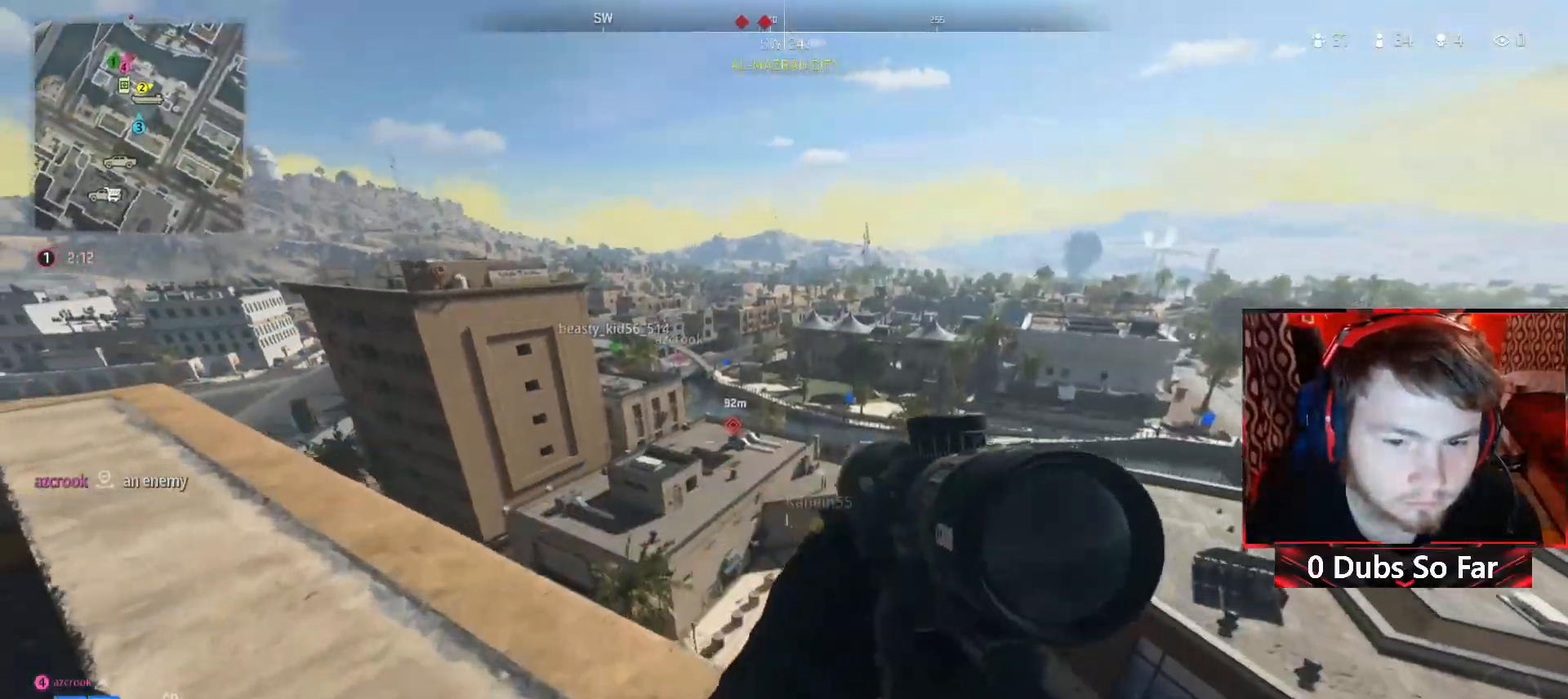
{"buttons": ["L2"], "left_stick": "center", "right_stick": "up-left", "events": [[83, "left_stick", "down-left"], [250, "left_stick", "center"], [350, "right_stick", "up-left"]]}
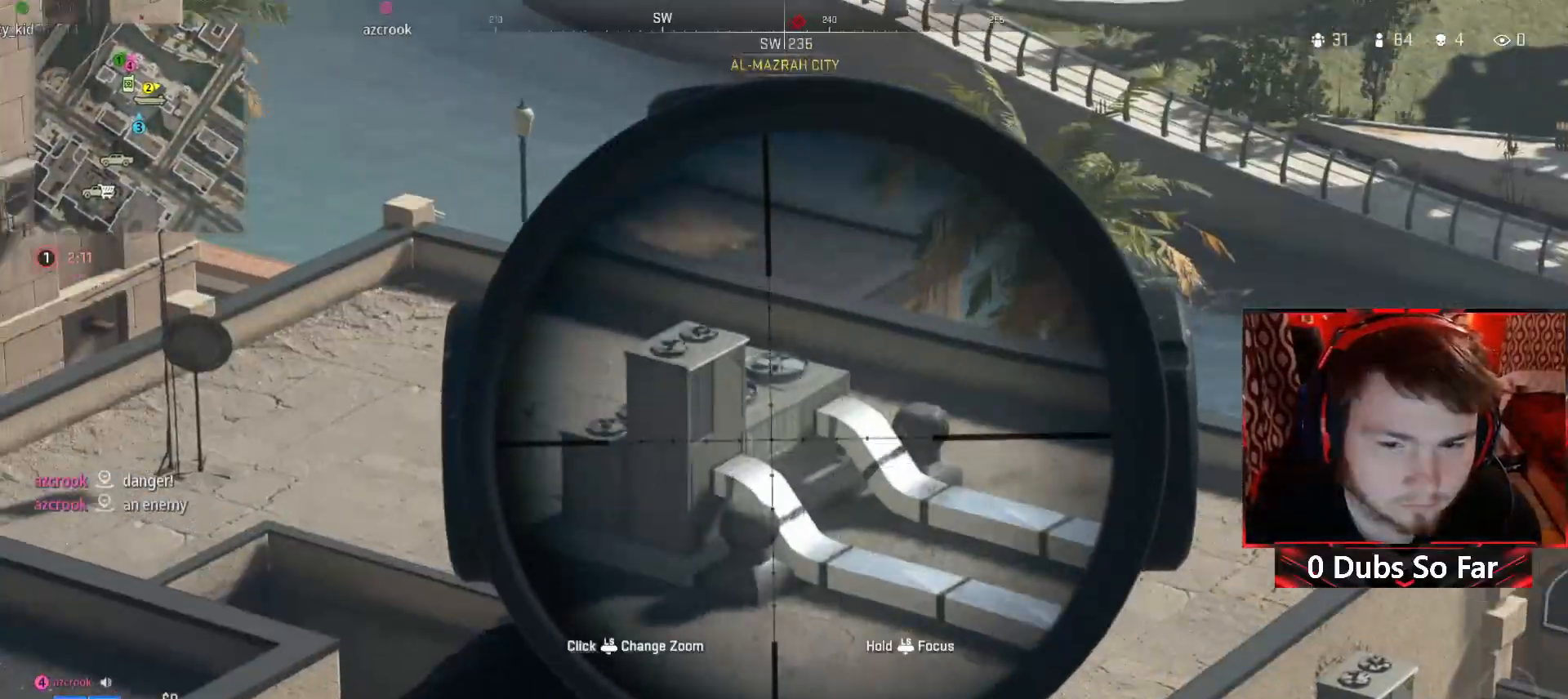
{"buttons": [], "left_stick": "right", "right_stick": "center", "events": [[67, "right_stick", "center"], [217, "L2", "up"], [217, "right_stick", "down-right"], [317, "left_stick", "right"], [483, "right_stick", "center"]]}
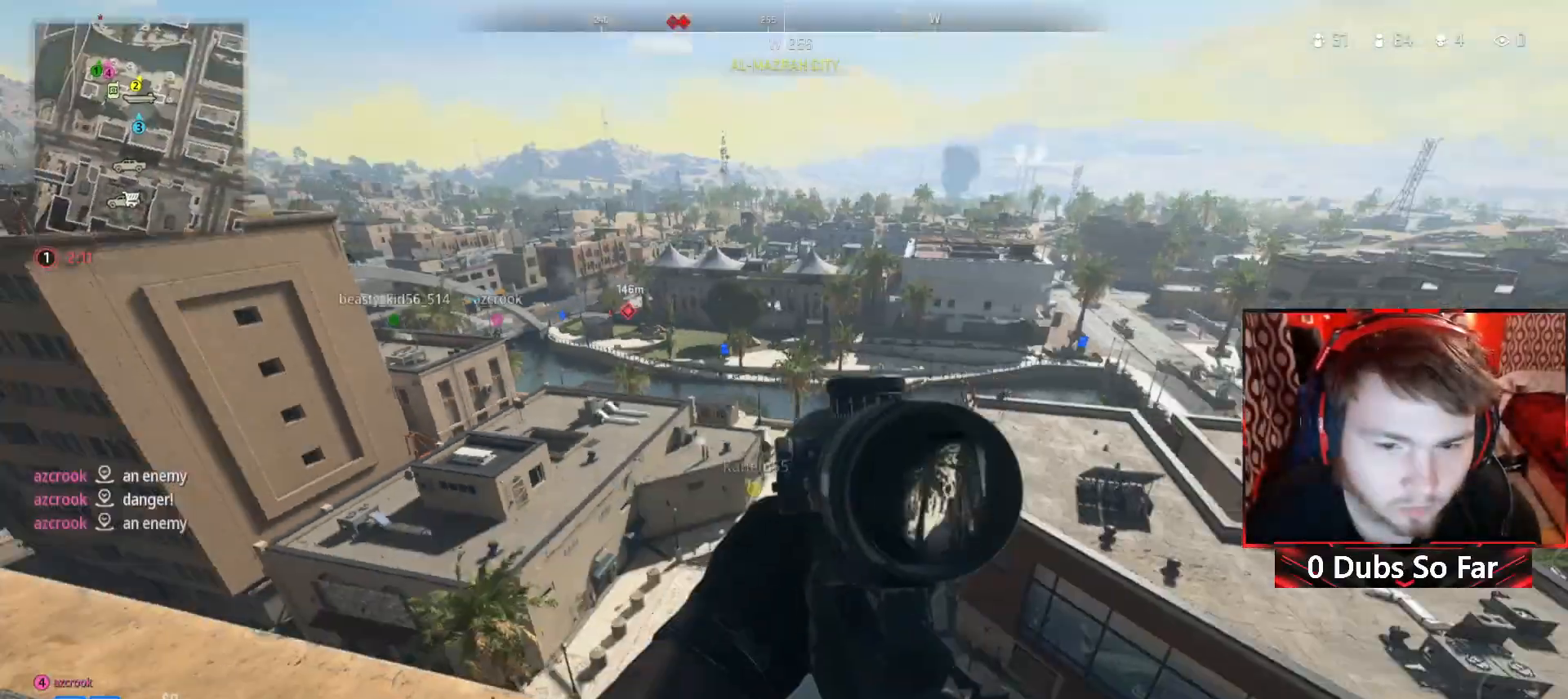
{"buttons": ["L2"], "left_stick": "center", "right_stick": "up-left", "events": [[150, "left_stick", "center"], [417, "L2", "down"], [417, "right_stick", "up-left"]]}
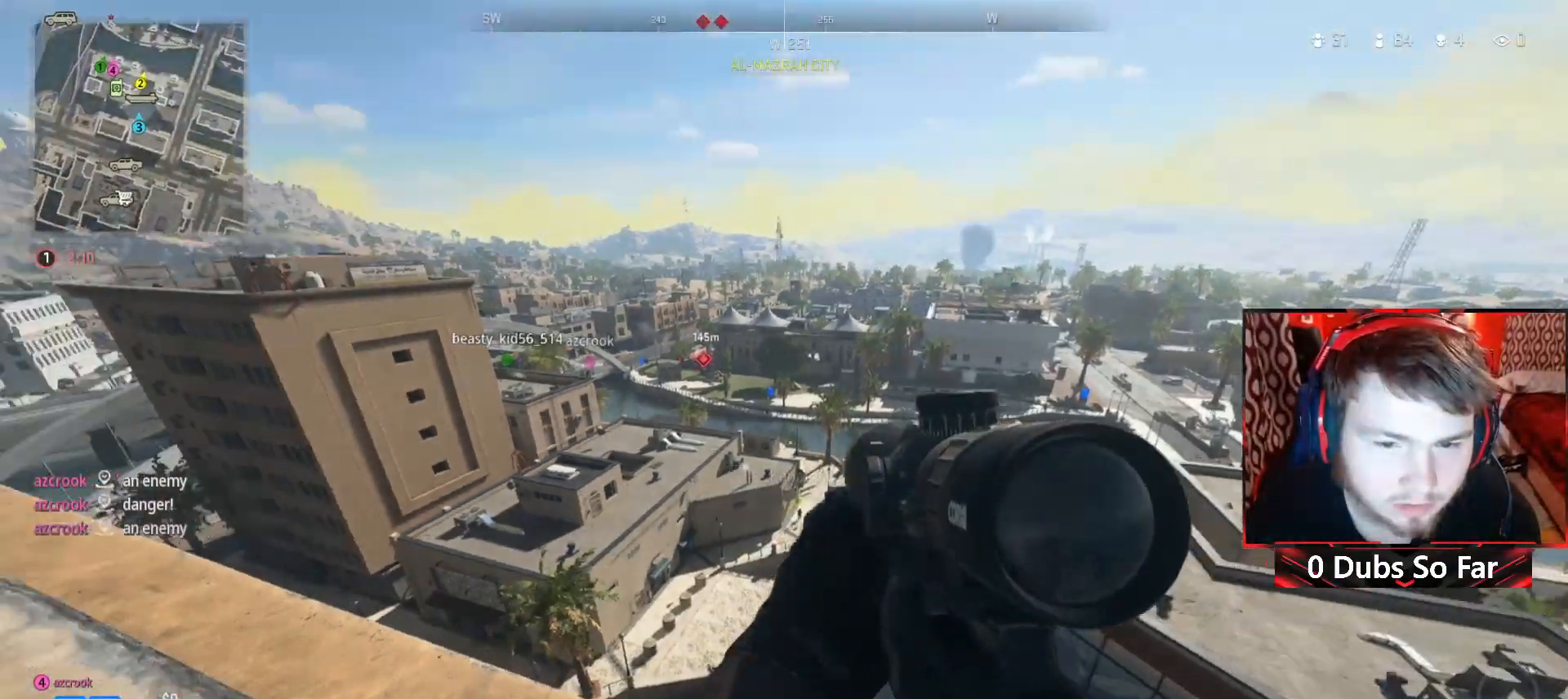
{"buttons": ["L2", "L3"], "left_stick": "center", "right_stick": "up-left", "events": [[150, "right_stick", "up"], [283, "right_stick", "up-left"], [383, "L3", "down"]]}
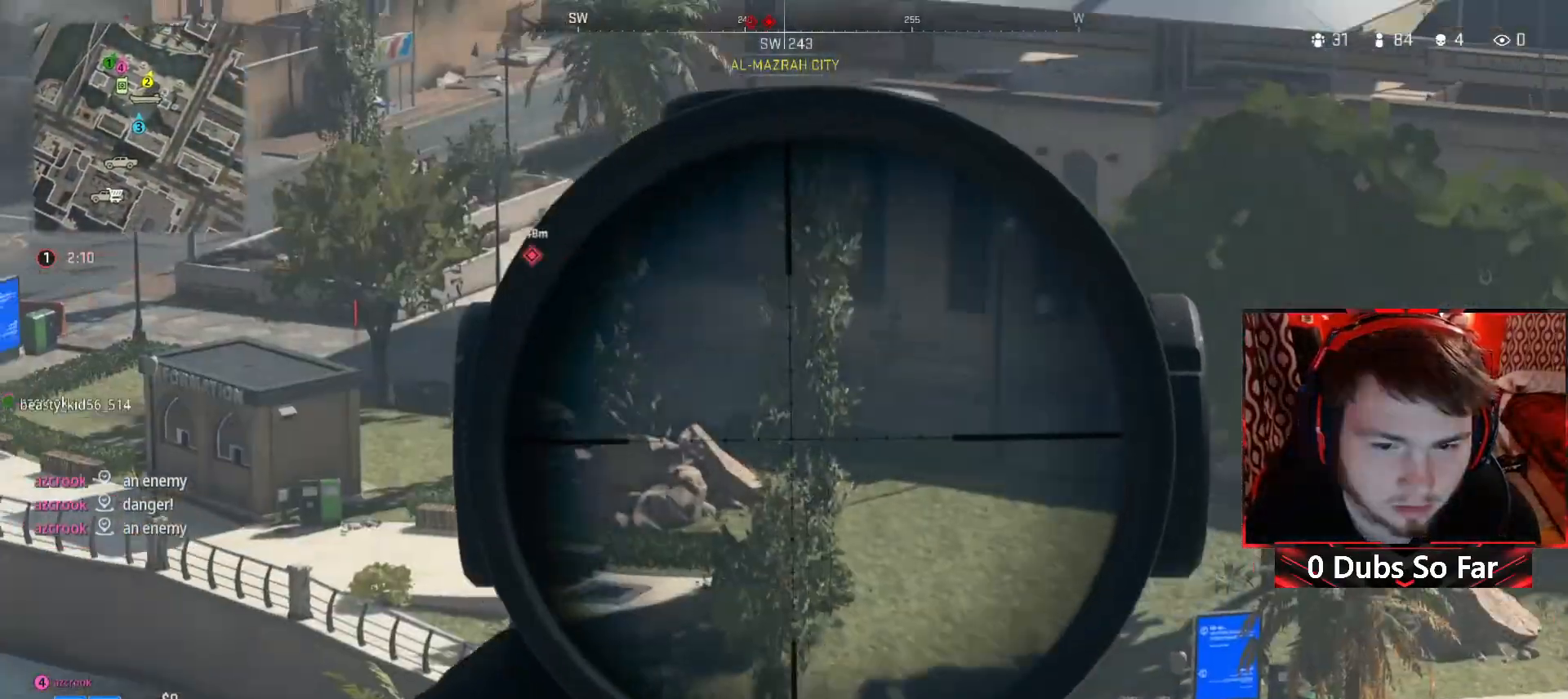
{"buttons": ["L2", "L3"], "left_stick": "center", "right_stick": "up-left", "events": [[117, "right_stick", "left"], [250, "right_stick", "up-left"]]}
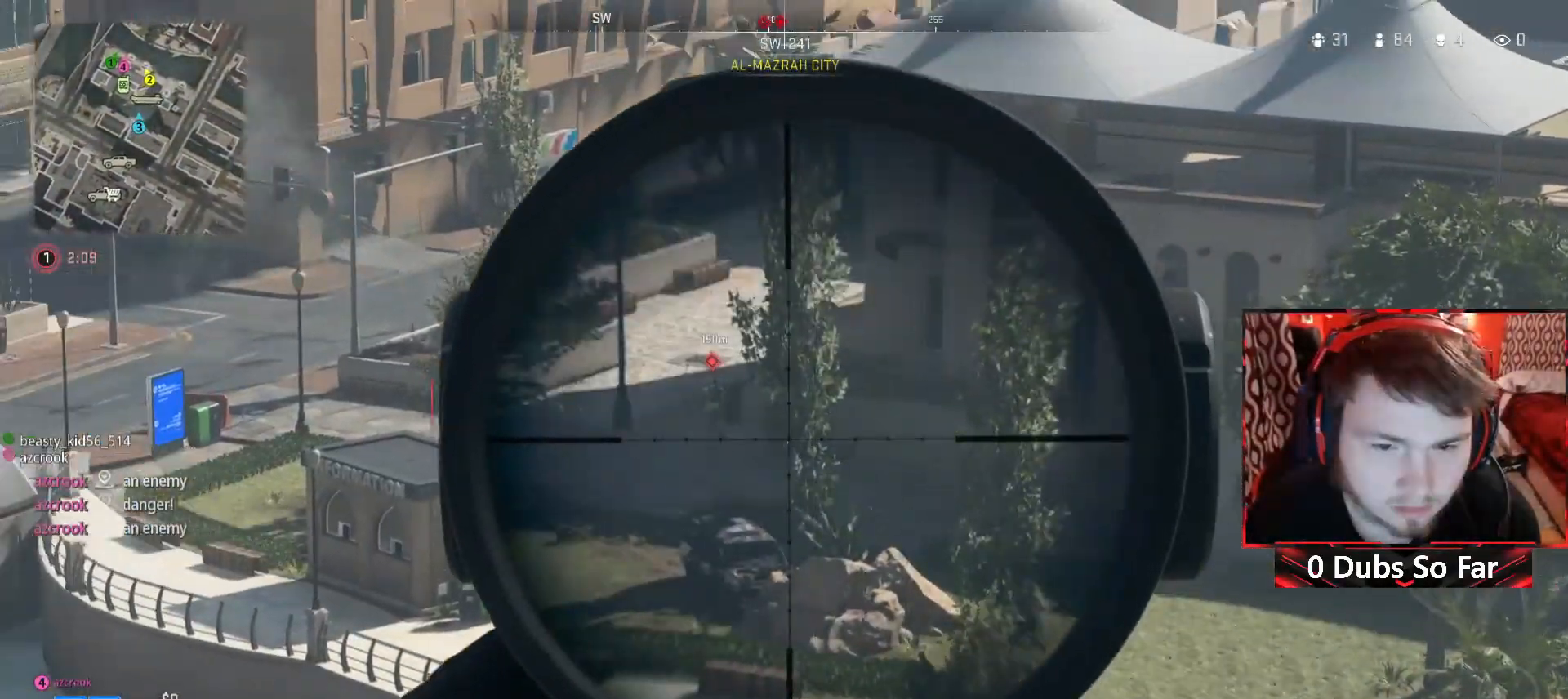
{"buttons": ["L2", "L3"], "left_stick": "center", "right_stick": "up", "events": [[67, "right_stick", "up"]]}
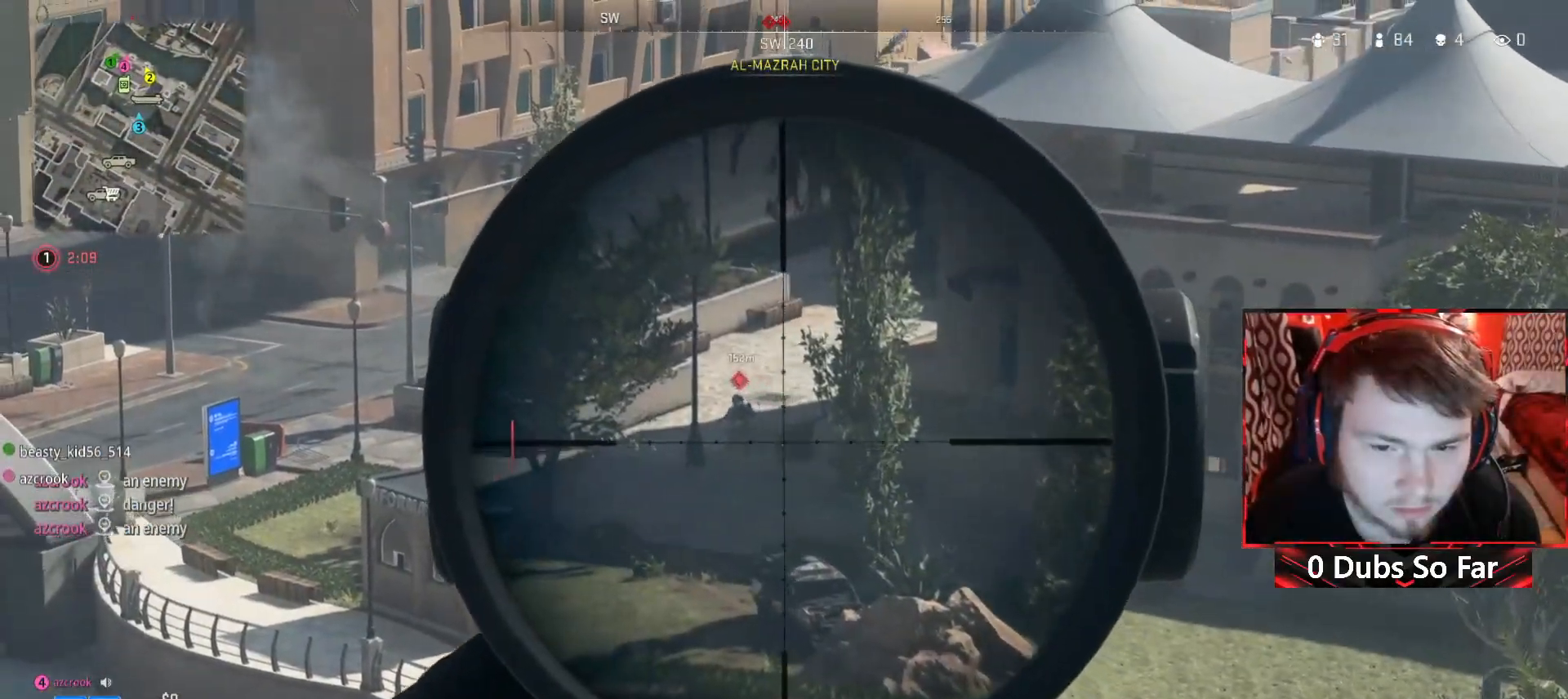
{"buttons": ["L2"], "left_stick": "center", "right_stick": "center", "events": [[317, "right_stick", "center"], [350, "L3", "up"], [350, "R2", "down"], [483, "R2", "up"]]}
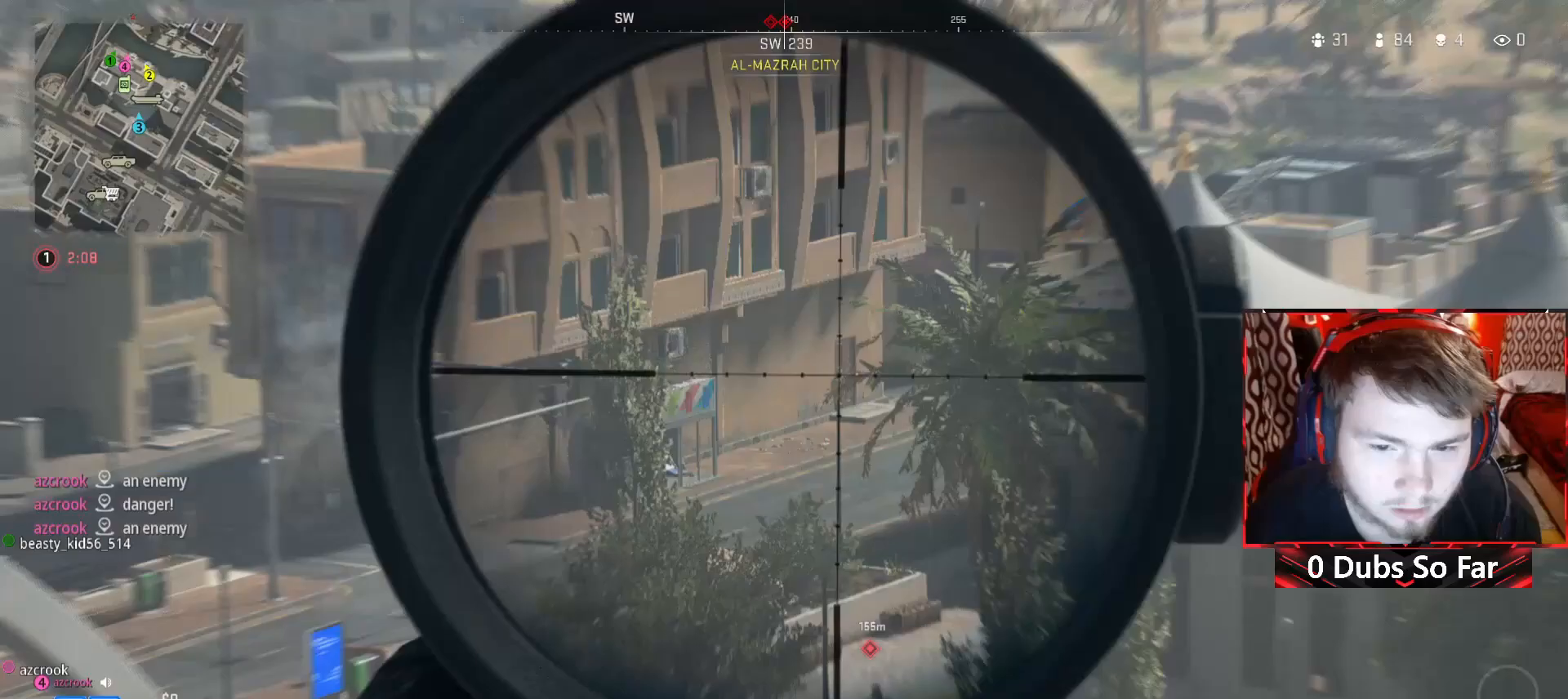
{"buttons": ["L2"], "left_stick": "center", "right_stick": "down-right", "events": [[350, "right_stick", "down-right"]]}
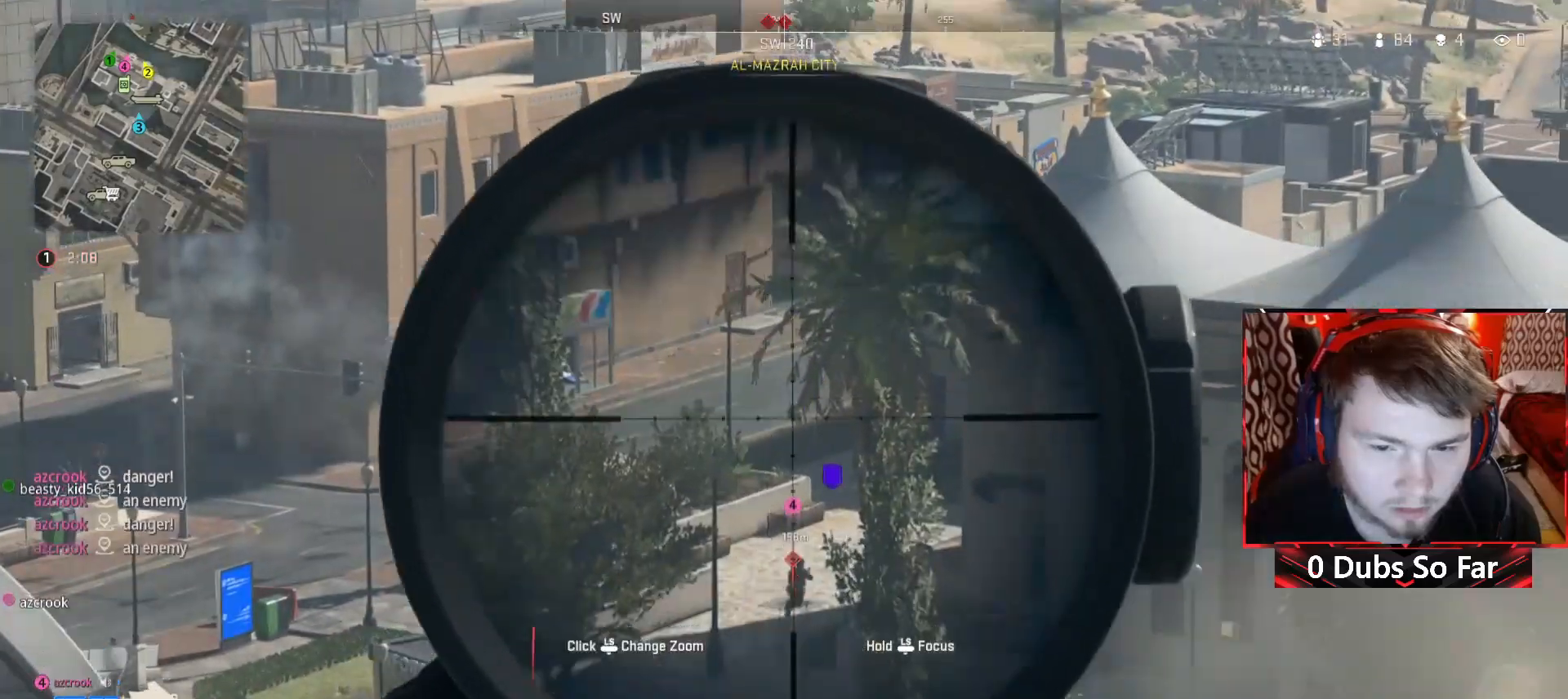
{"buttons": ["L2", "L3"], "left_stick": "center", "right_stick": "down-right", "events": [[183, "L3", "down"]]}
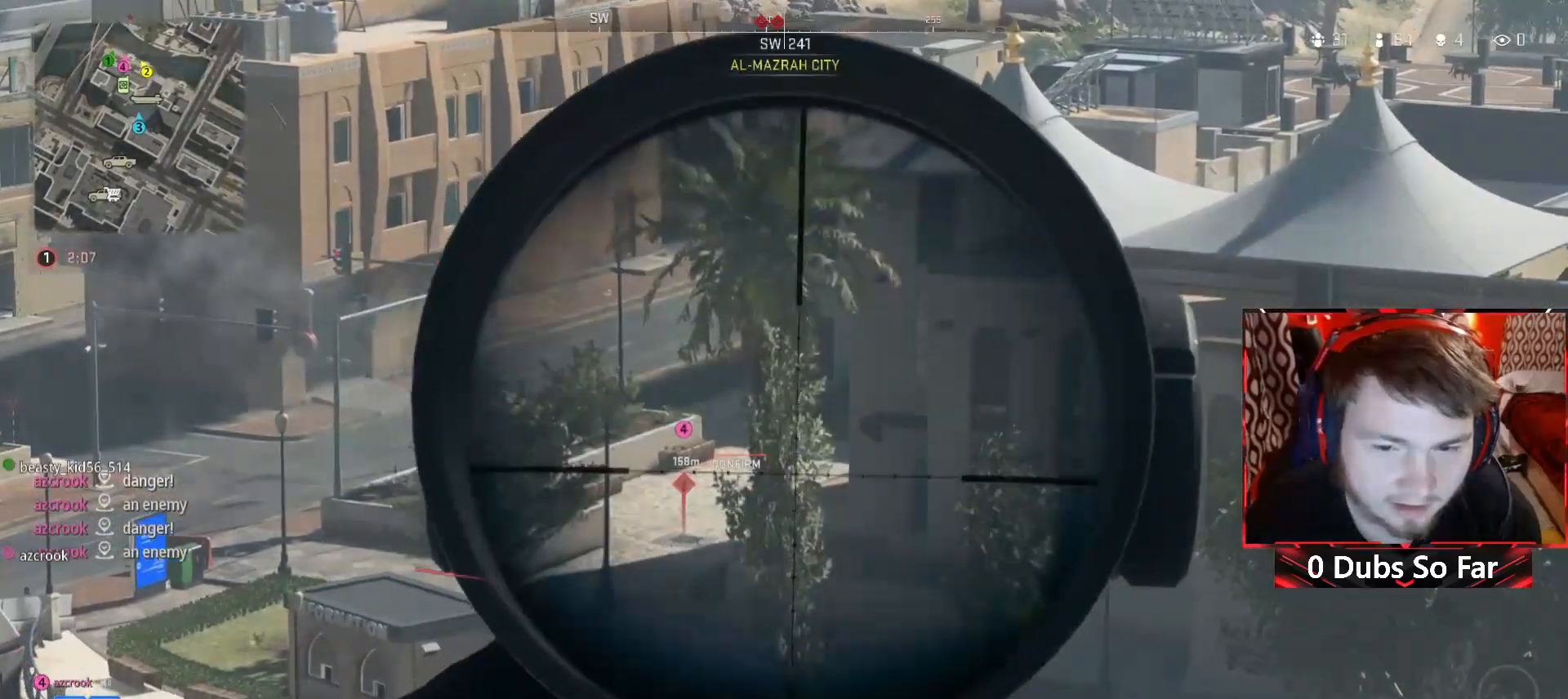
{"buttons": ["L2", "L3"], "left_stick": "center", "right_stick": "center", "events": [[317, "right_stick", "center"]]}
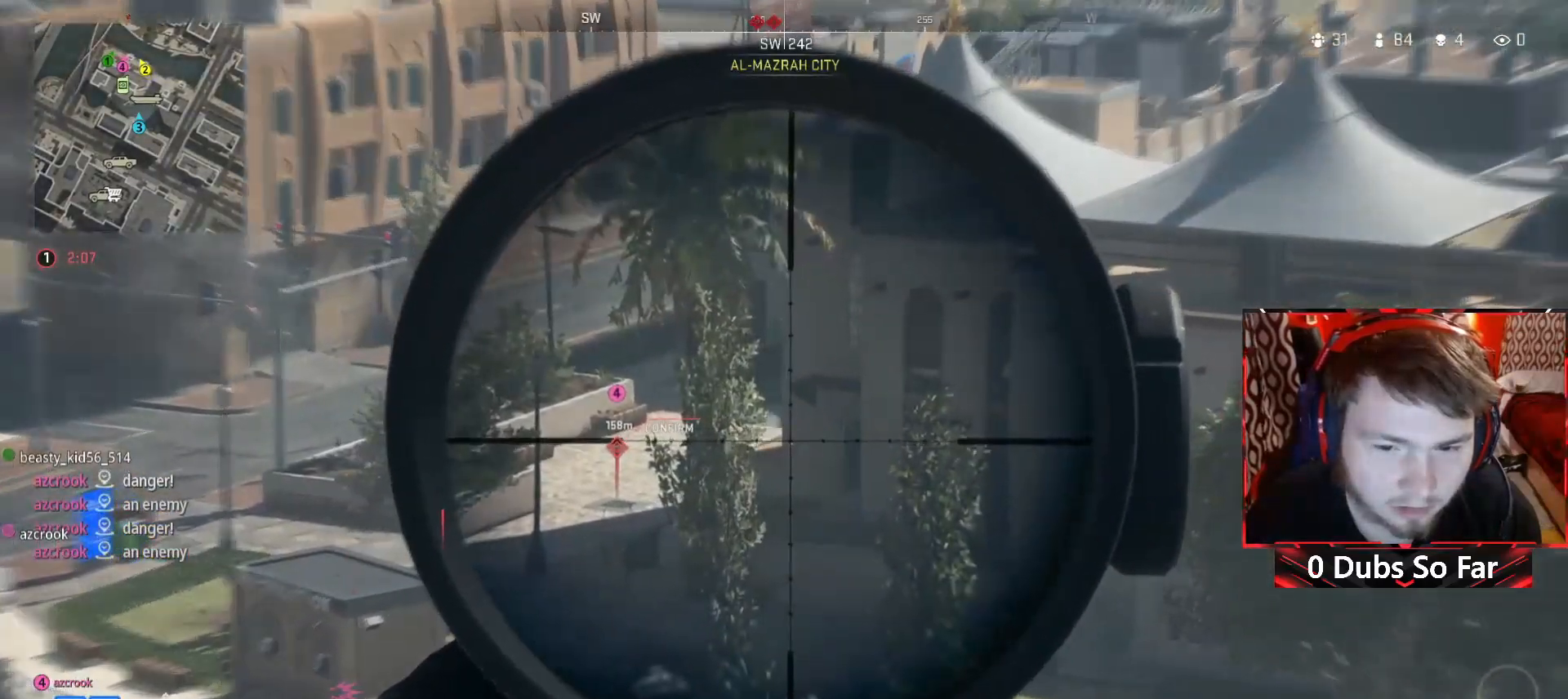
{"buttons": ["L2"], "left_stick": "center", "right_stick": "center", "events": [[17, "right_stick", "up-left"], [283, "L3", "up"], [283, "R2", "down"], [317, "right_stick", "up"], [383, "R2", "up"], [483, "right_stick", "center"]]}
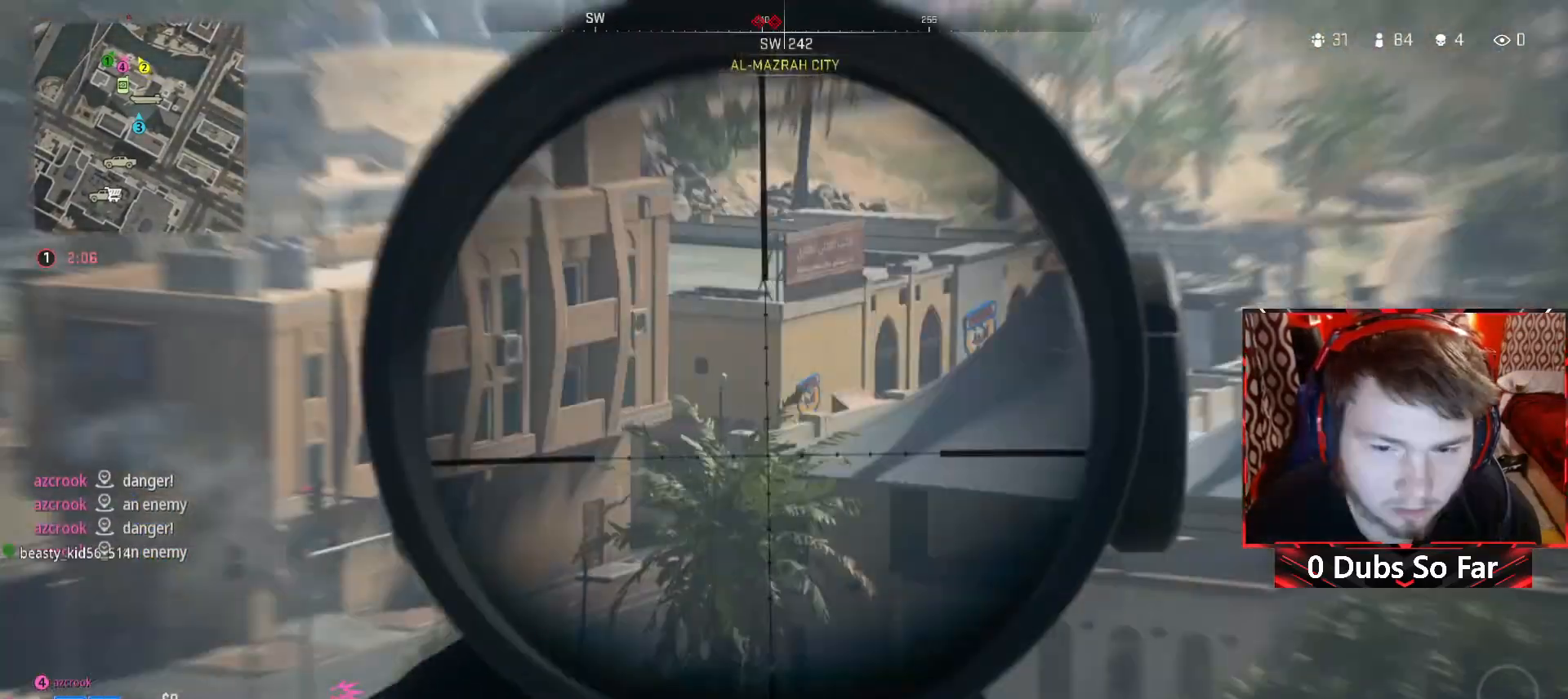
{"buttons": ["A"], "left_stick": "up", "right_stick": "center", "events": [[83, "L2", "up"], [150, "left_stick", "down-right"], [250, "left_stick", "up-right"], [250, "right_stick", "down"], [317, "left_stick", "up"], [383, "right_stick", "center"], [417, "A", "down"]]}
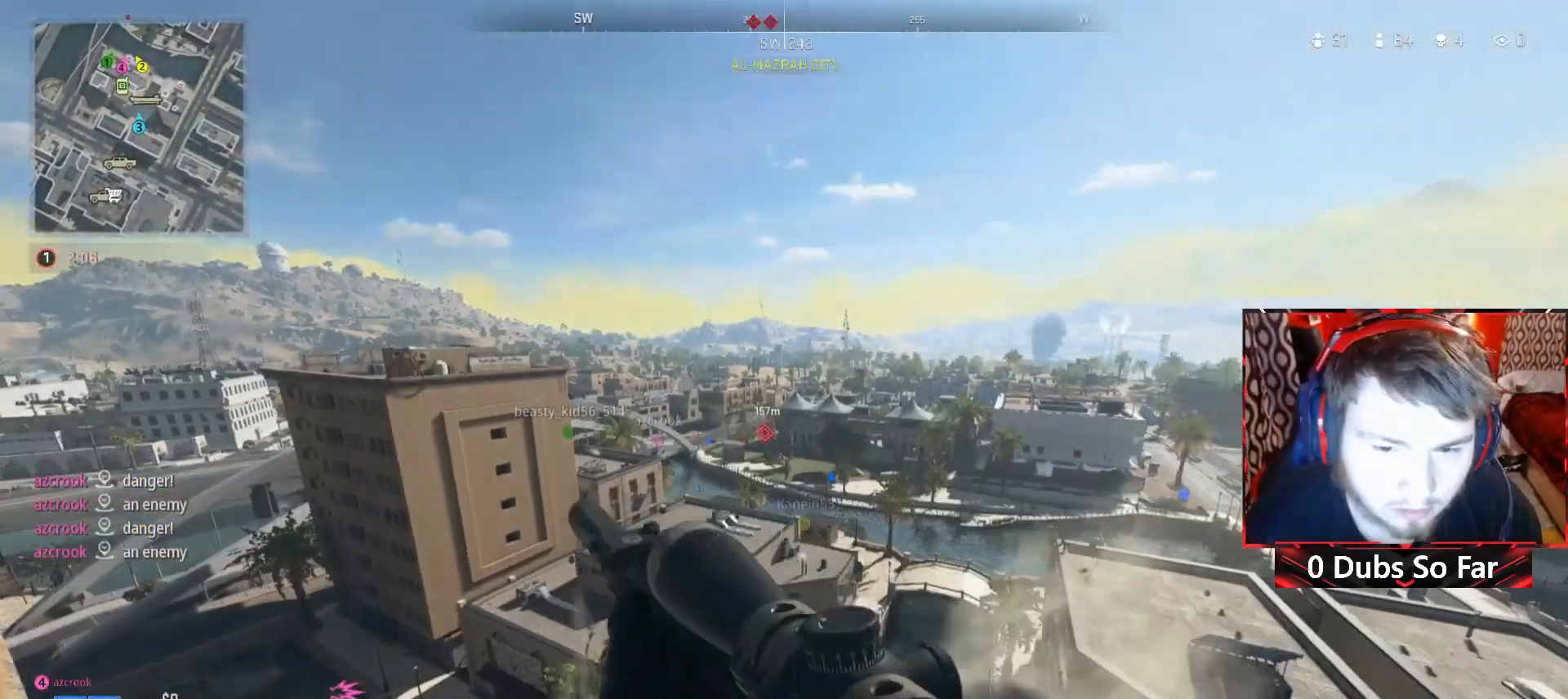
{"buttons": [], "left_stick": "center", "right_stick": "up-right", "events": [[50, "A", "up"], [150, "A", "down"], [317, "A", "up"], [350, "left_stick", "center"], [483, "right_stick", "up-right"]]}
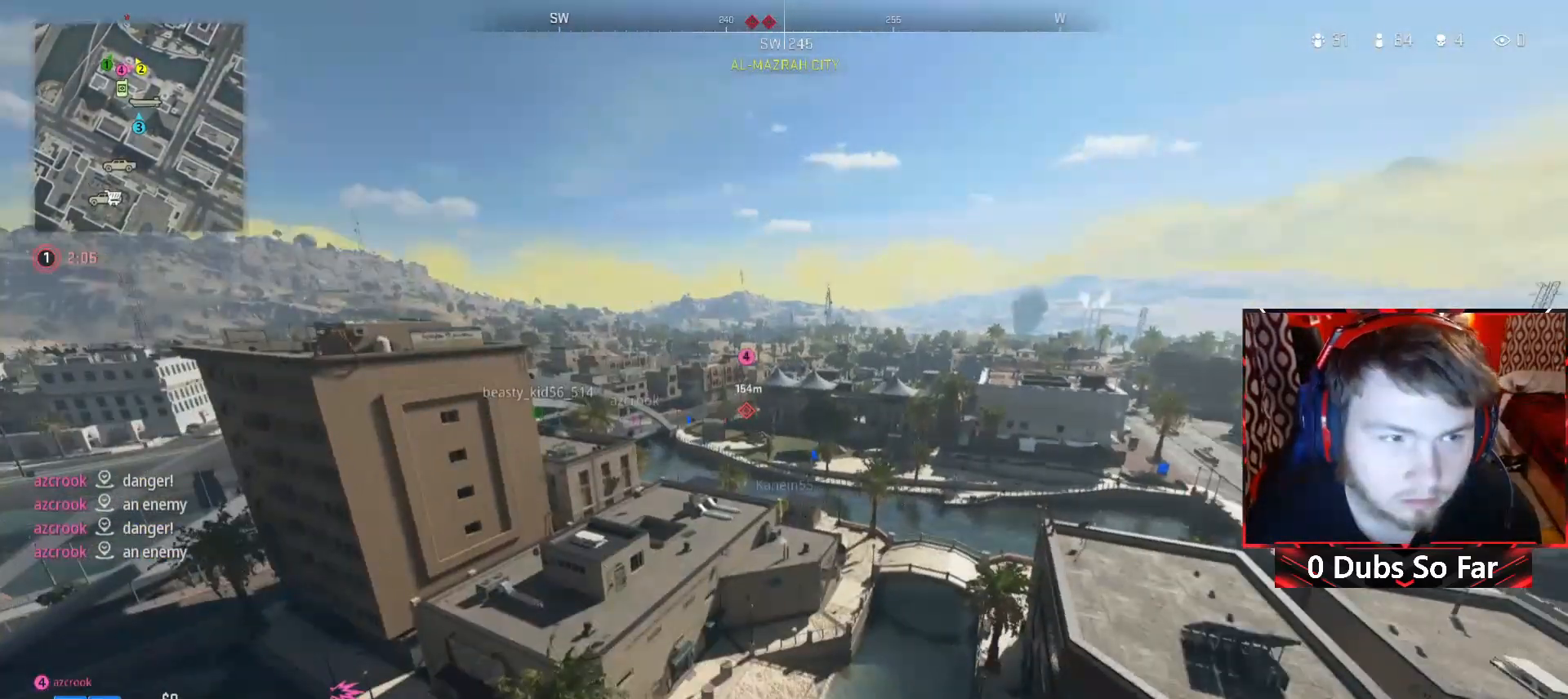
{"buttons": [], "left_stick": "up", "right_stick": "center", "events": [[17, "left_stick", "up"], [50, "right_stick", "right"], [283, "right_stick", "center"]]}
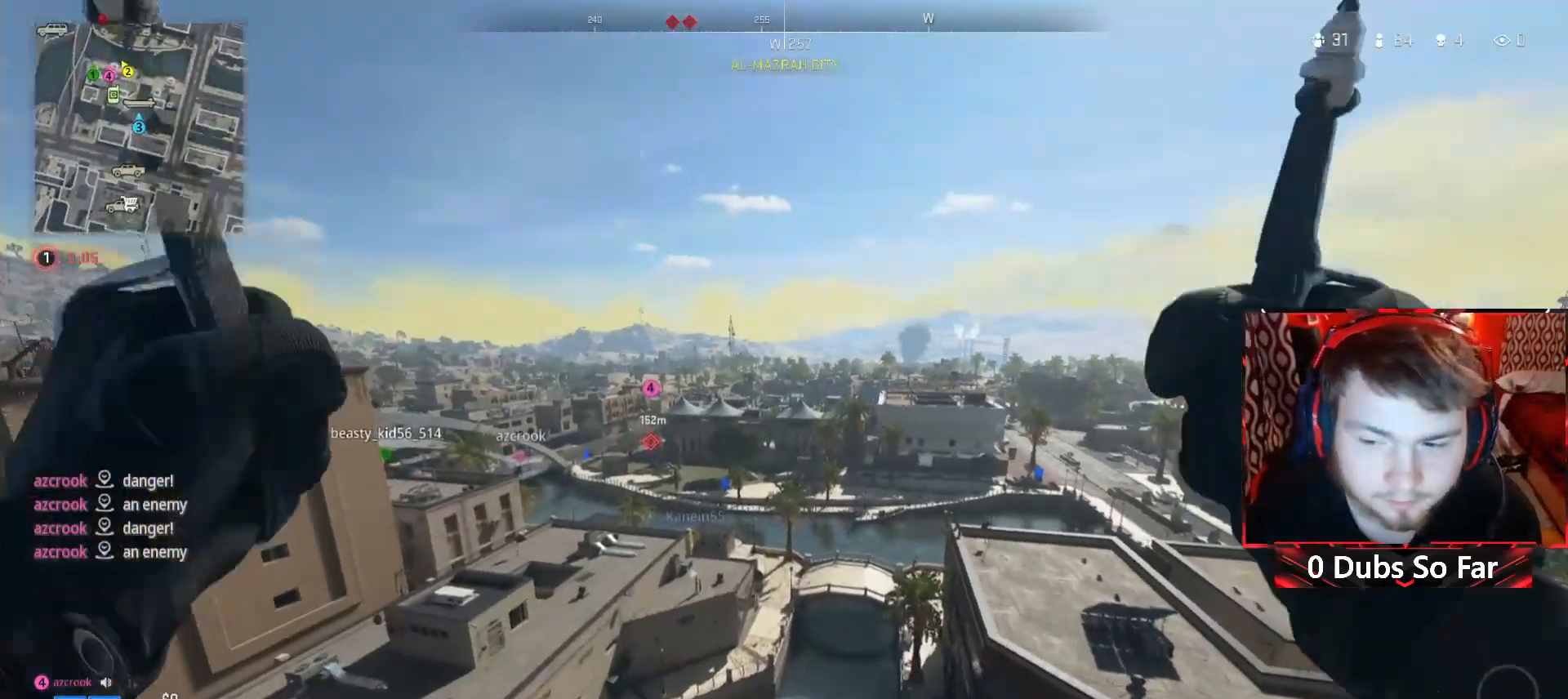
{"buttons": [], "left_stick": "up", "right_stick": "center", "events": []}
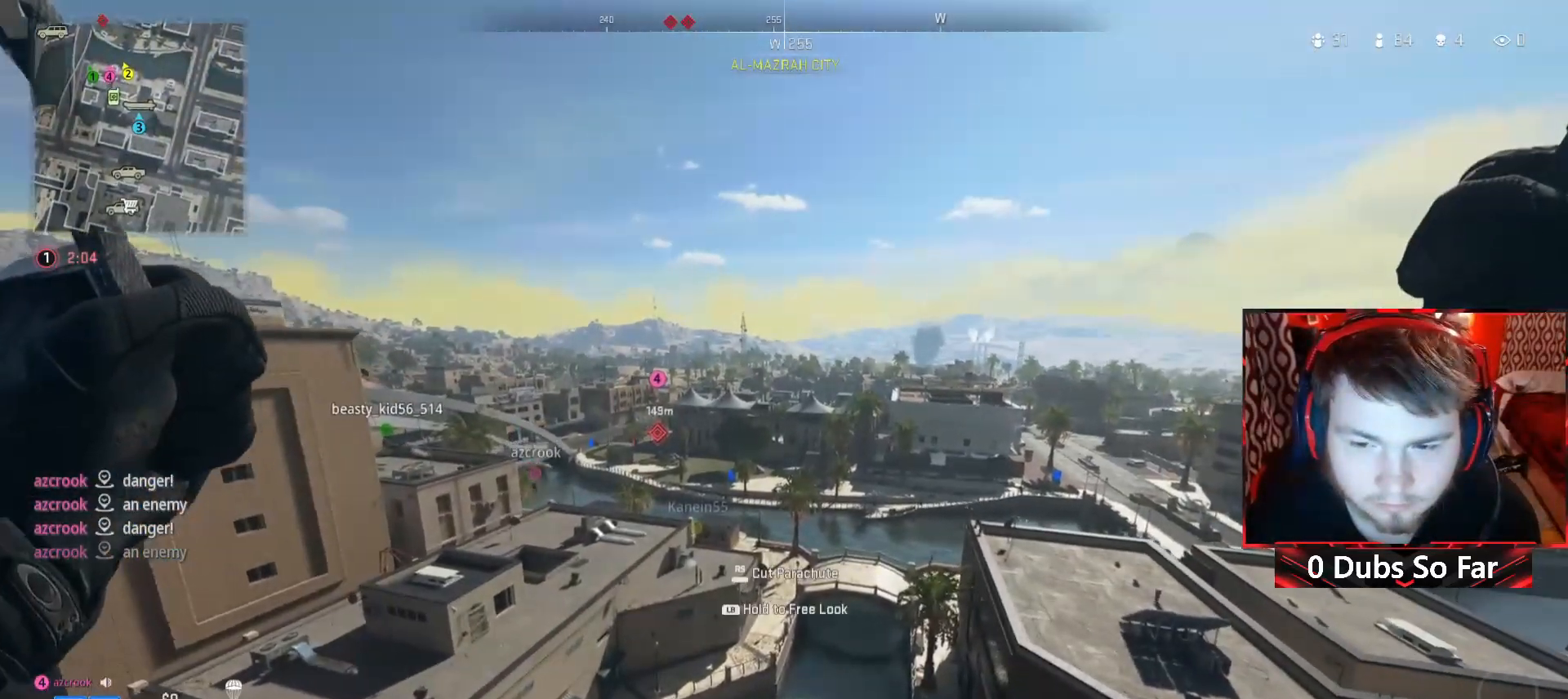
{"buttons": [], "left_stick": "up", "right_stick": "center", "events": []}
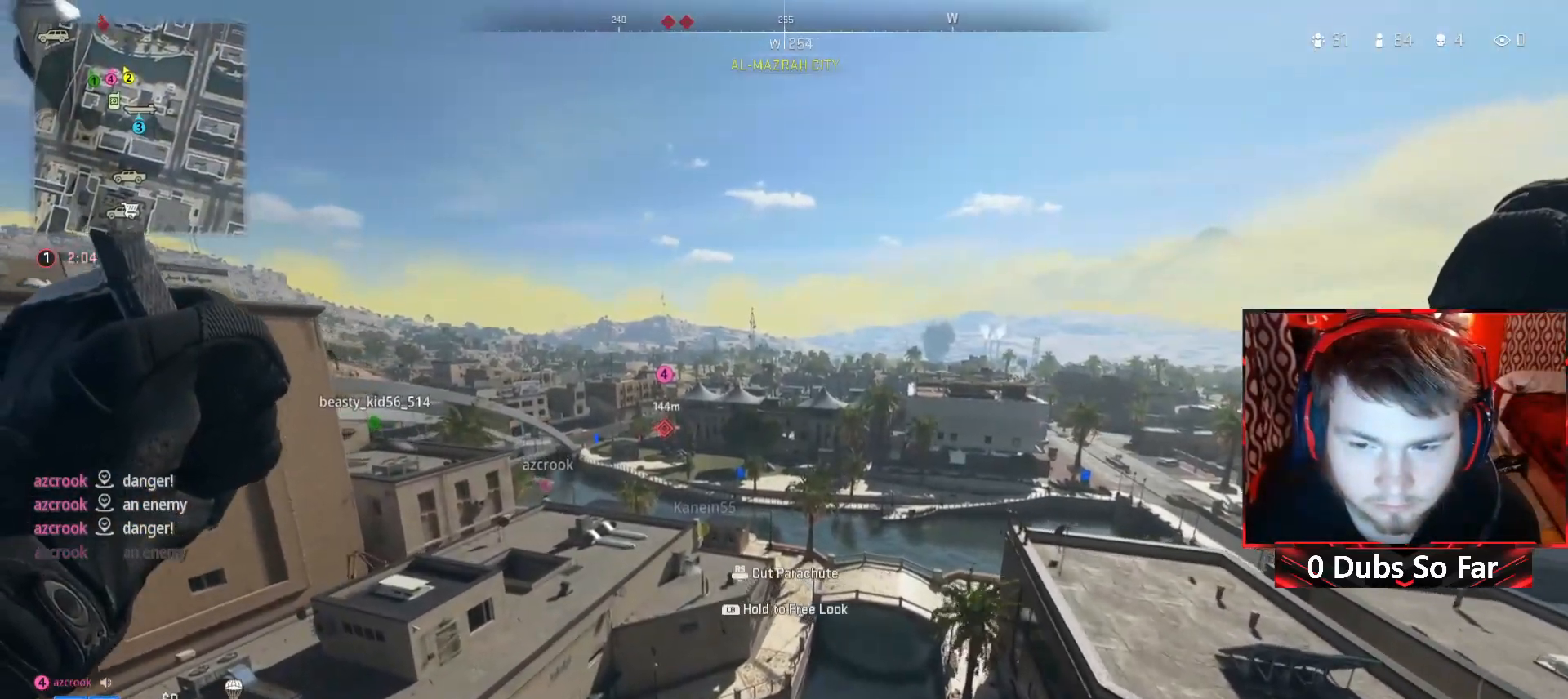
{"buttons": [], "left_stick": "up", "right_stick": "center", "events": []}
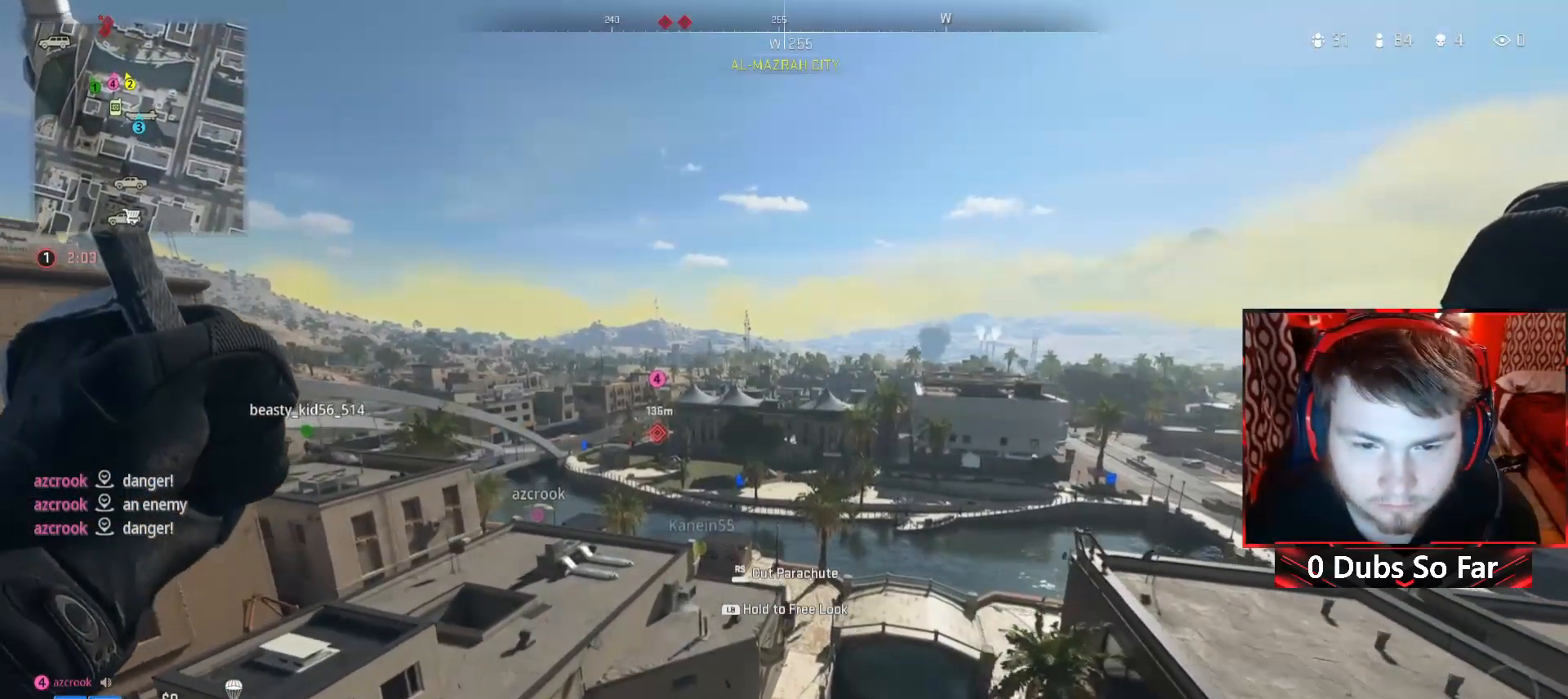
{"buttons": [], "left_stick": "up", "right_stick": "center", "events": []}
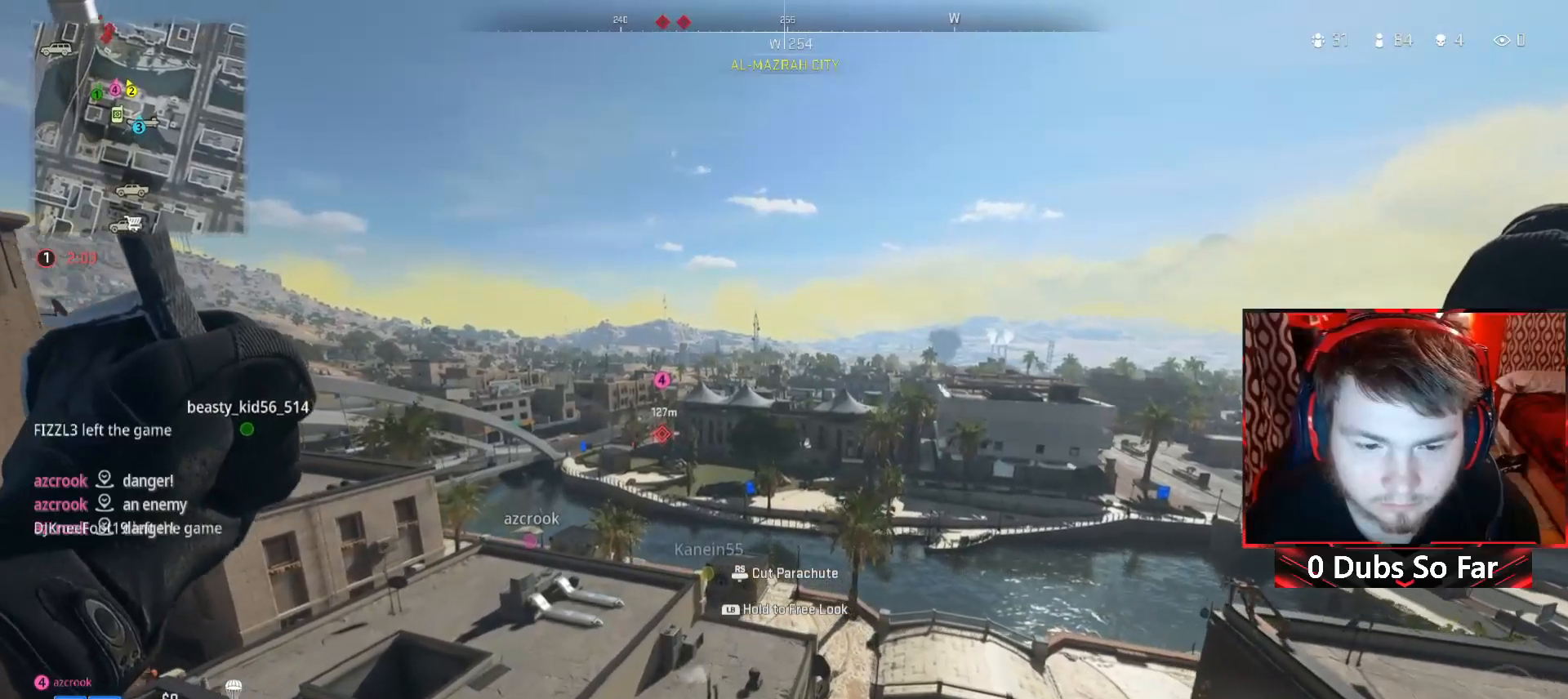
{"buttons": [], "left_stick": "up", "right_stick": "center", "events": []}
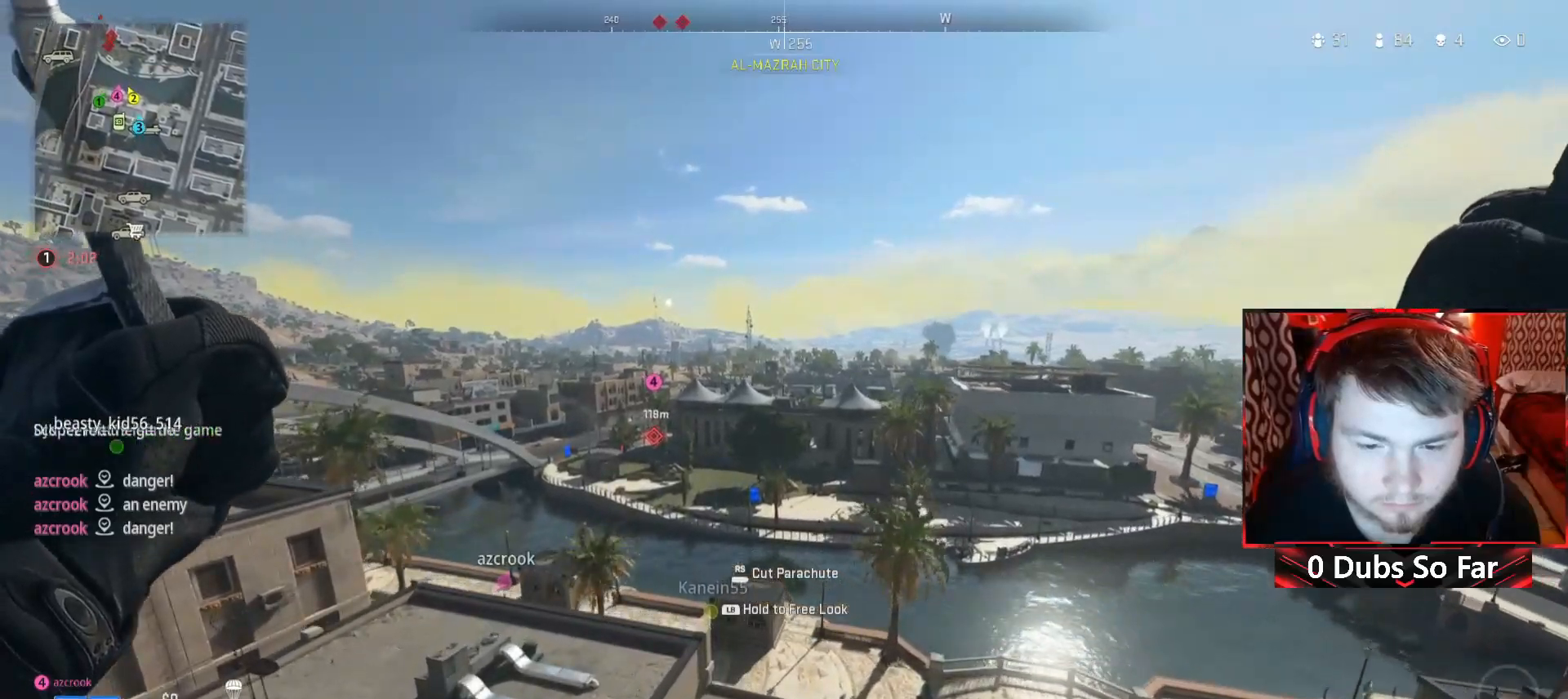
{"buttons": [], "left_stick": "up", "right_stick": "center", "events": []}
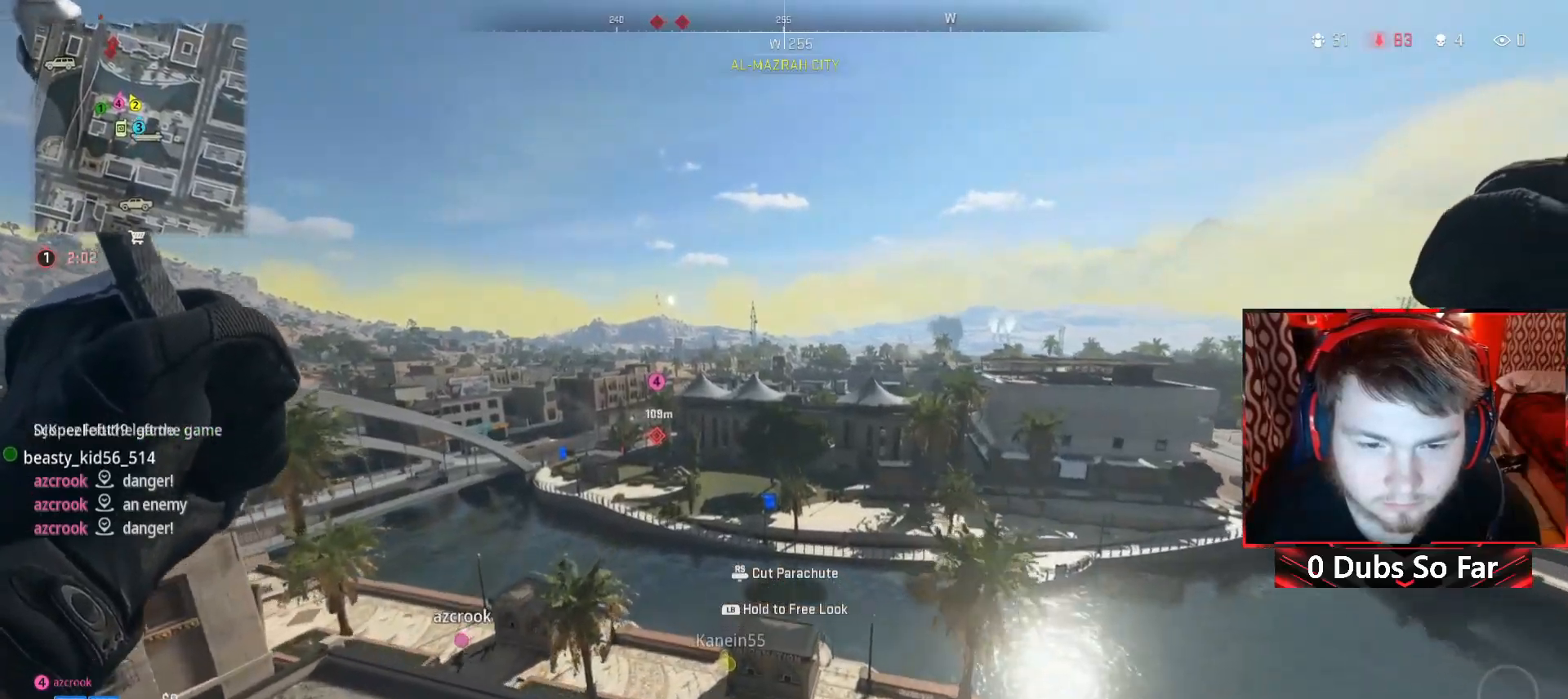
{"buttons": [], "left_stick": "up", "right_stick": "center", "events": []}
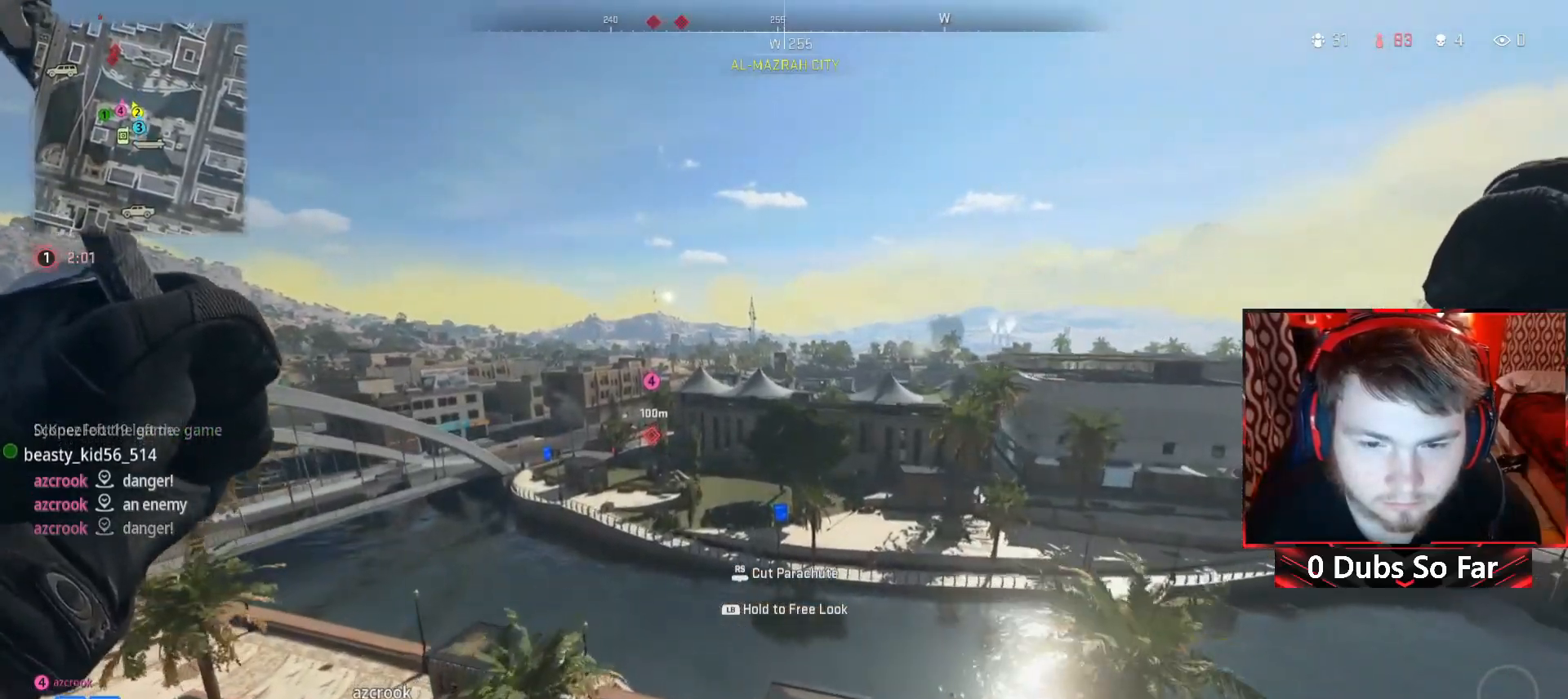
{"buttons": [], "left_stick": "up-left", "right_stick": "right", "events": [[217, "right_stick", "right"], [400, "left_stick", "up-left"]]}
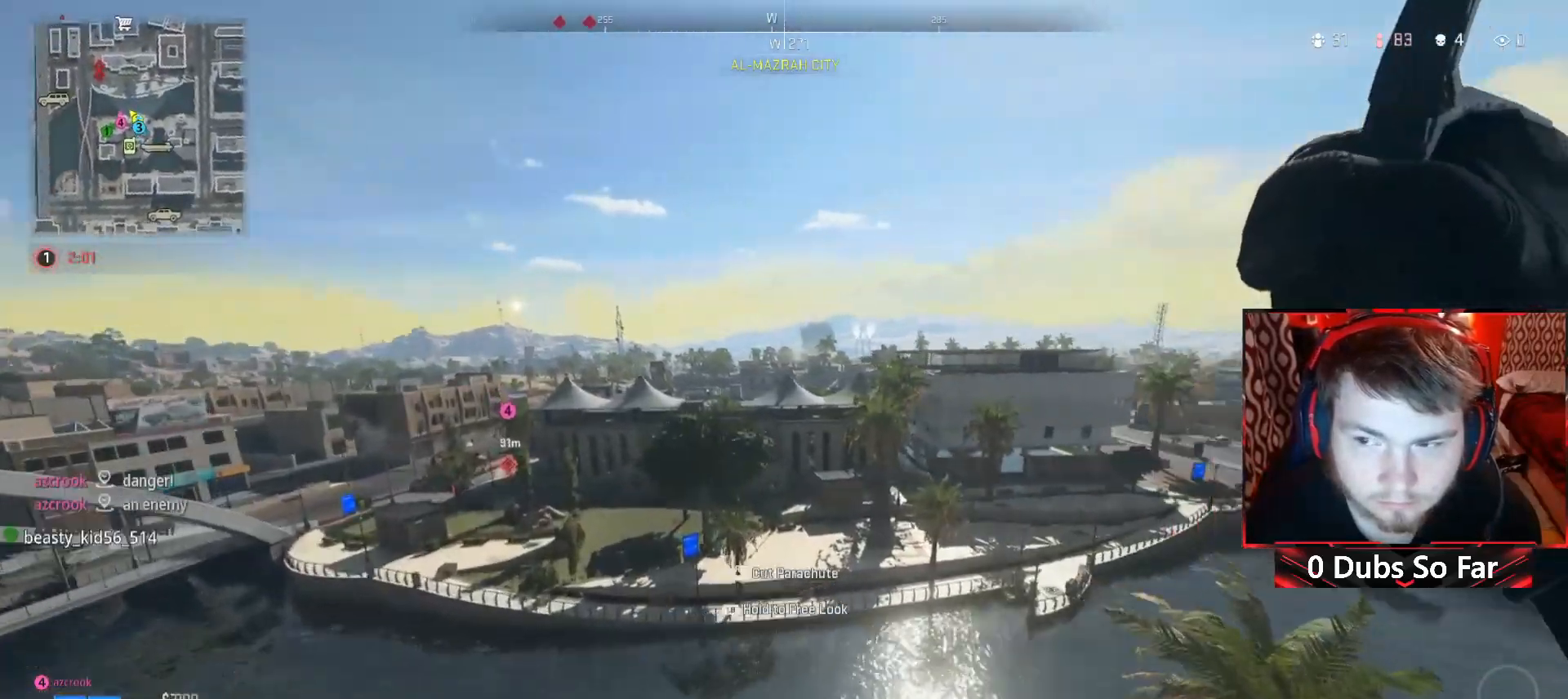
{"buttons": [], "left_stick": "up-left", "right_stick": "center", "events": [[317, "right_stick", "center"]]}